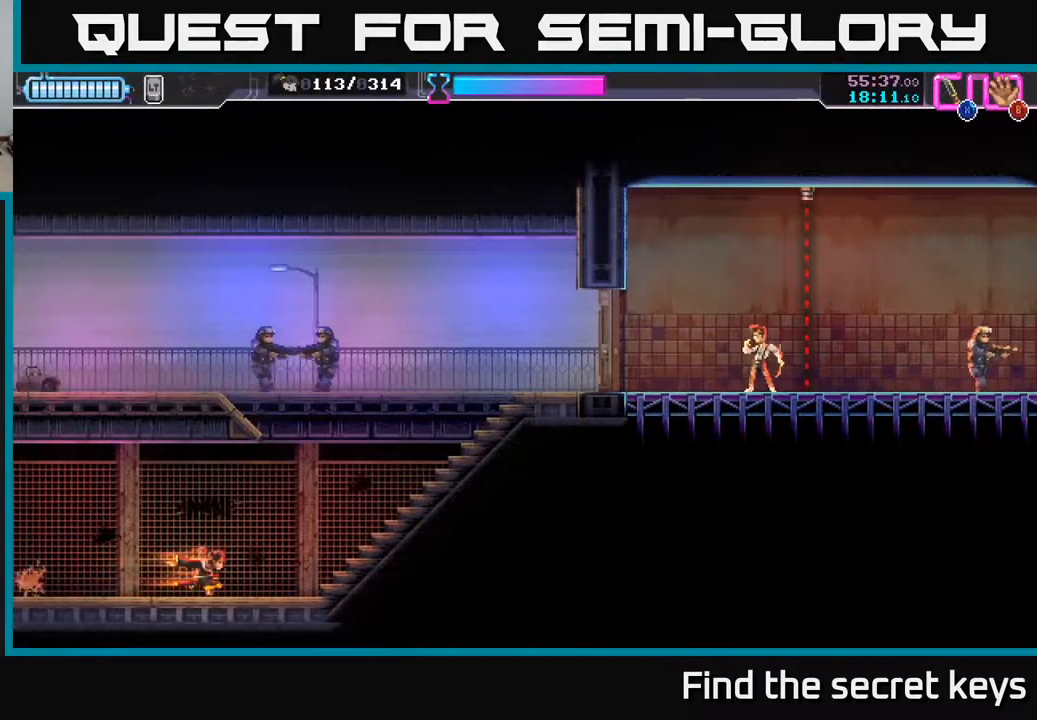
Gameplay with a controller (Xbox layout); each line is a JSON object with the inputs held at the frame after it. "events" lists button and stick changes between this image and that frame as [ms after this image, input, new state], when the widget could be followed in between.
{"buttons": ["A"], "left_stick": "up-left", "right_stick": "center", "events": [[183, "left_stick", "up"], [300, "X", "down"], [400, "left_stick", "up-left"], [450, "X", "up"]]}
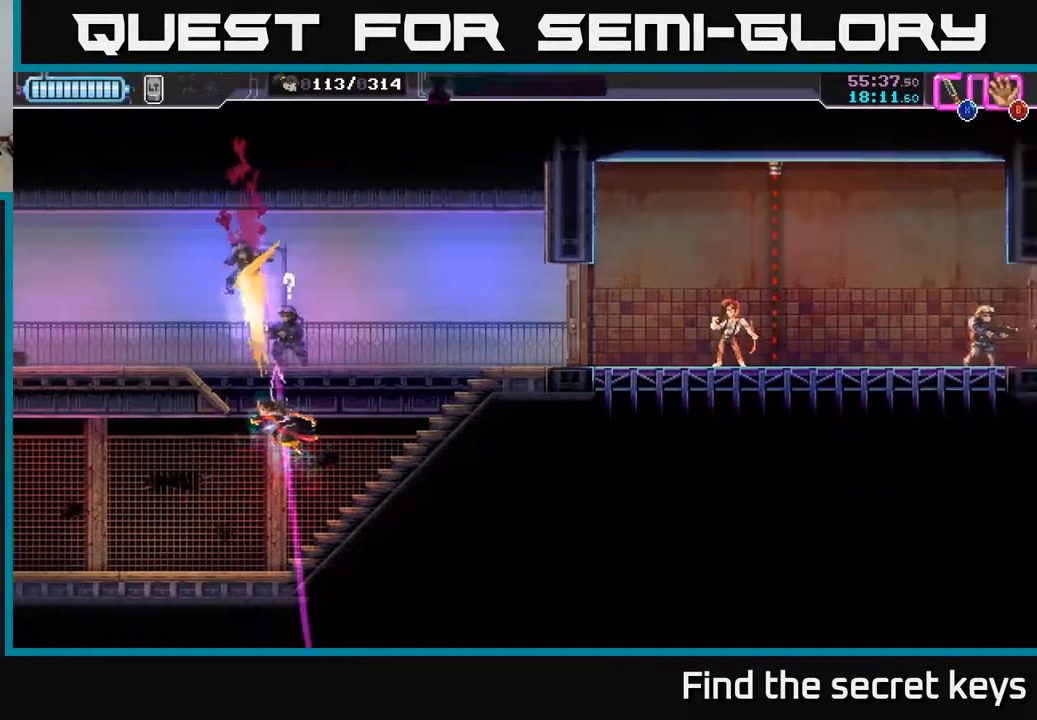
{"buttons": [], "left_stick": "up-right", "right_stick": "center", "events": [[50, "X", "down"], [150, "X", "up"], [200, "left_stick", "up-right"], [233, "X", "down"], [283, "A", "up"], [350, "X", "up"]]}
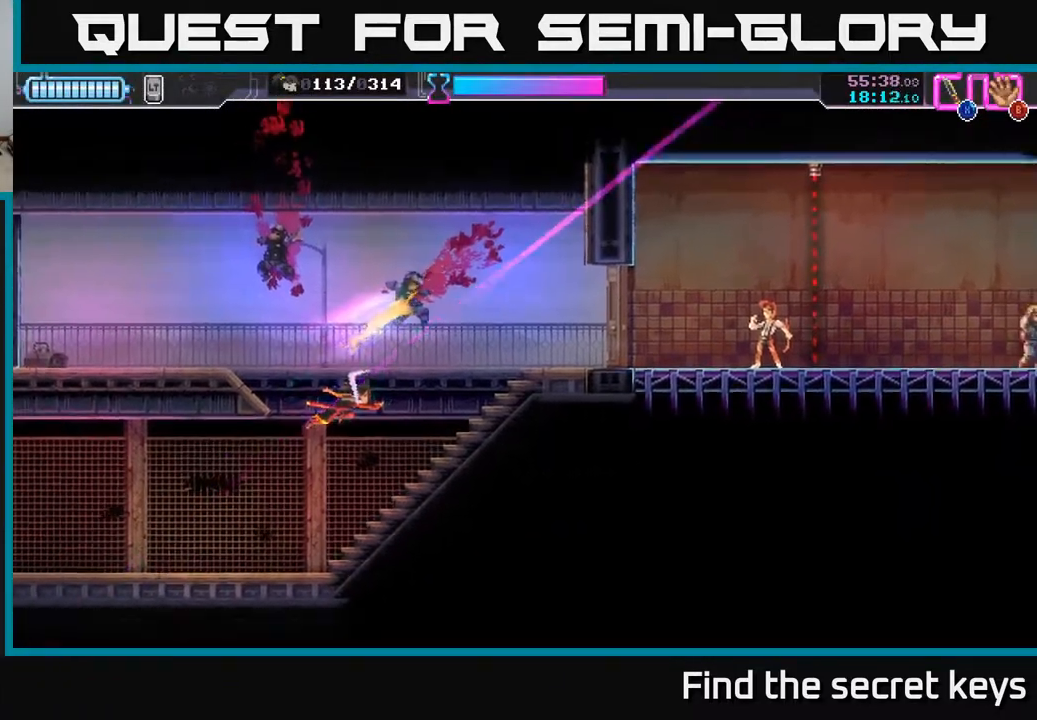
{"buttons": [], "left_stick": "right", "right_stick": "center", "events": [[83, "left_stick", "right"]]}
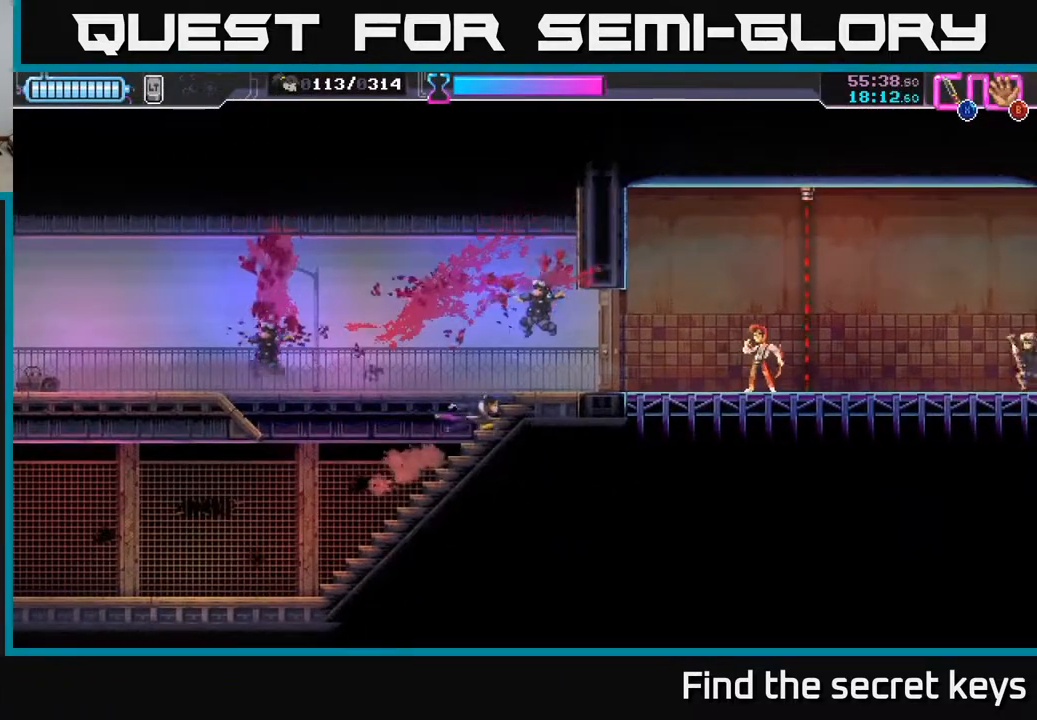
{"buttons": ["X"], "left_stick": "right", "right_stick": "center", "events": [[117, "X", "down"], [233, "X", "up"], [500, "X", "down"]]}
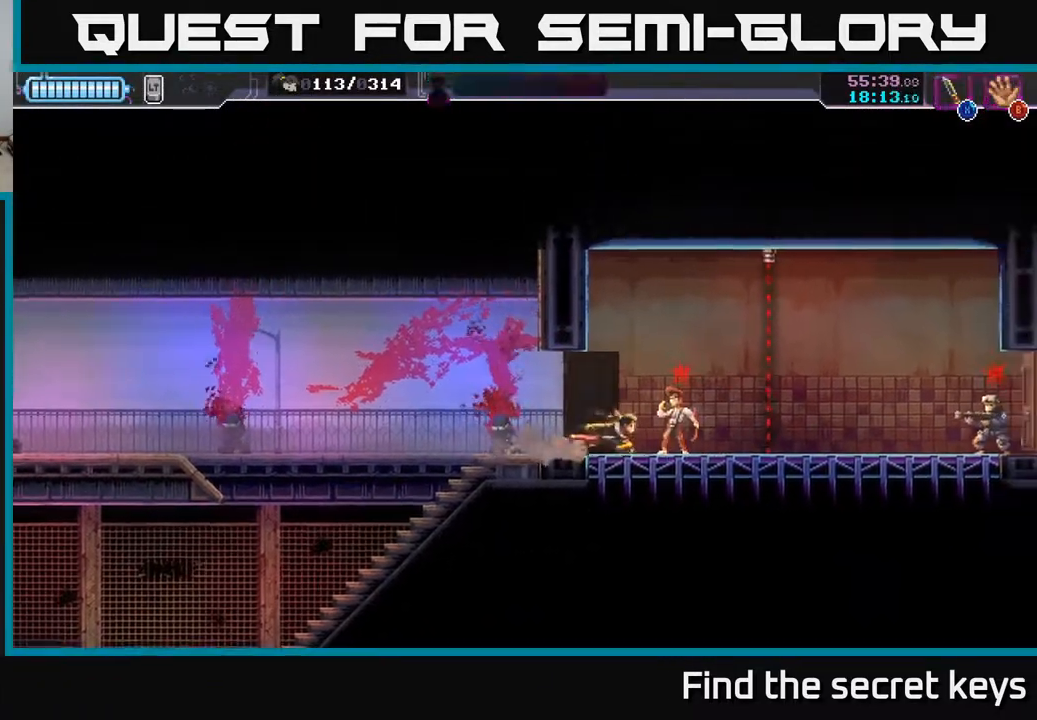
{"buttons": [], "left_stick": "center", "right_stick": "center", "events": [[100, "X", "up"], [100, "left_stick", "center"]]}
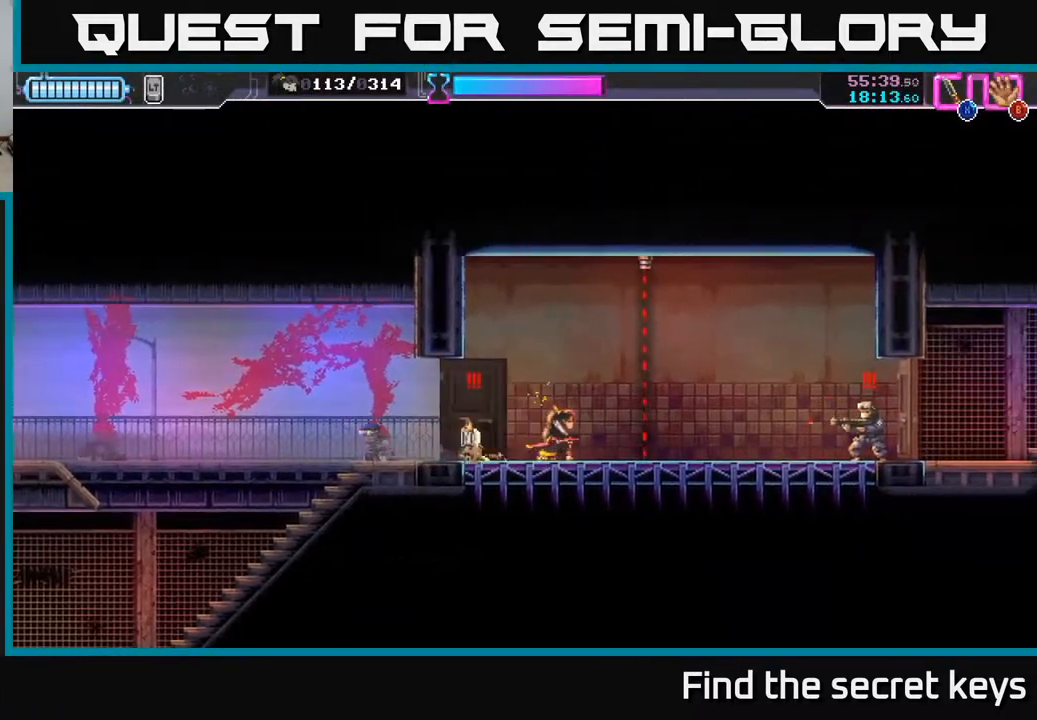
{"buttons": ["R2"], "left_stick": "center", "right_stick": "center", "events": [[50, "left_stick", "right"], [117, "X", "down"], [117, "left_stick", "left"], [233, "X", "up"], [283, "R2", "down"], [400, "R2", "up"], [417, "left_stick", "up"], [483, "R2", "down"], [500, "left_stick", "center"]]}
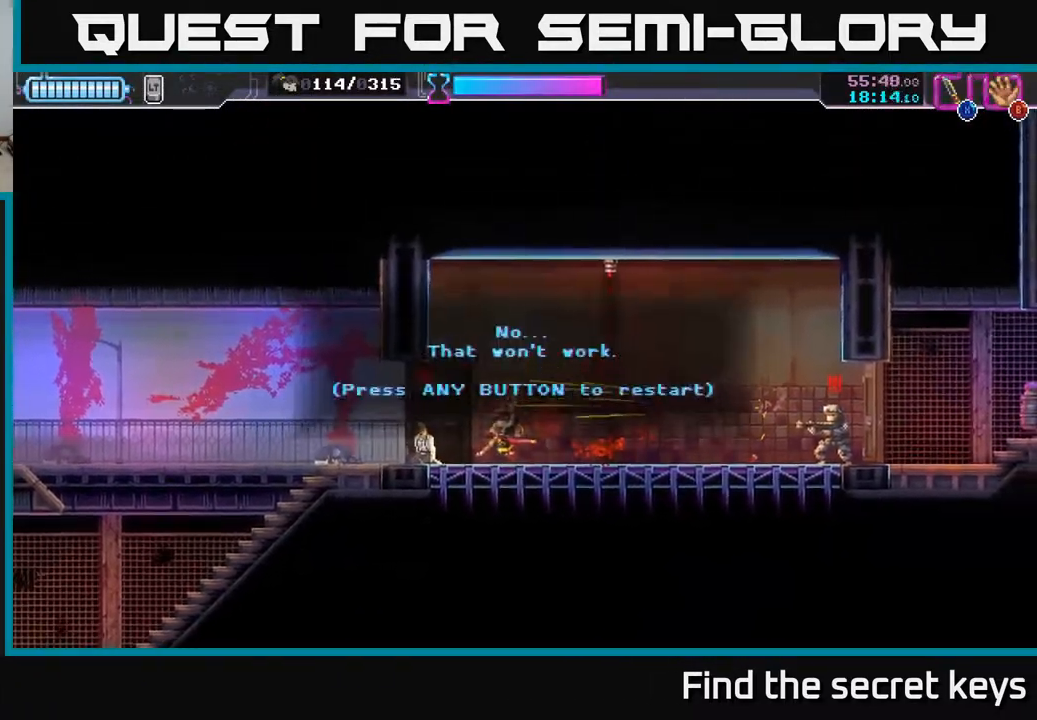
{"buttons": [], "left_stick": "right", "right_stick": "center", "events": [[33, "R2", "up"], [117, "A", "down"], [250, "A", "up"], [300, "left_stick", "right"]]}
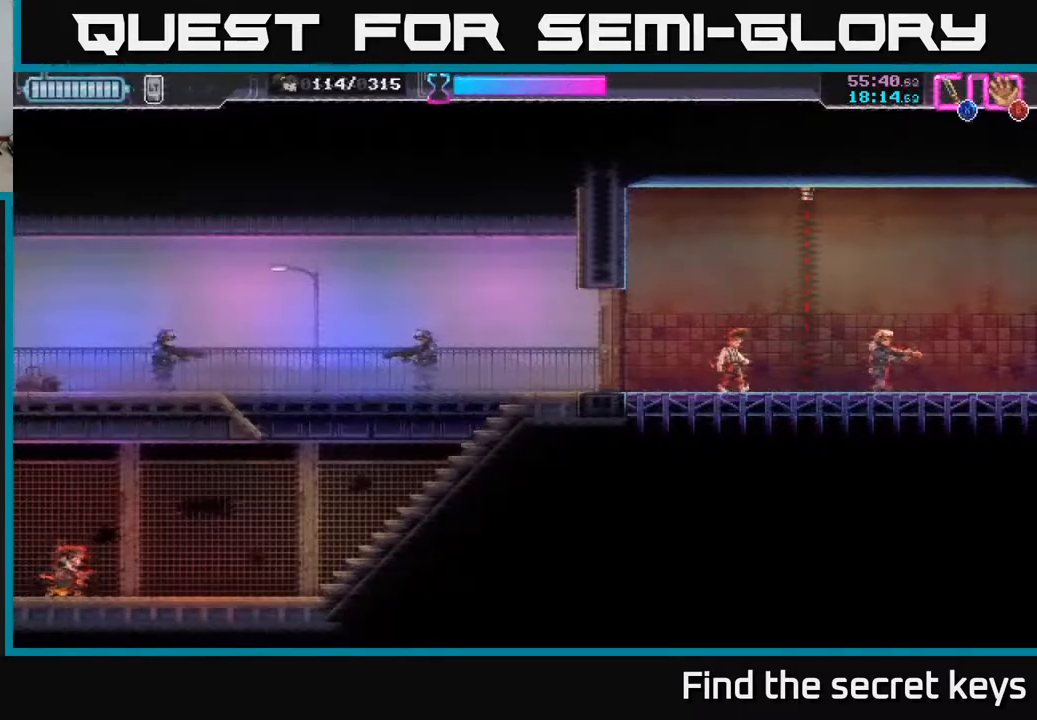
{"buttons": [], "left_stick": "right", "right_stick": "center", "events": []}
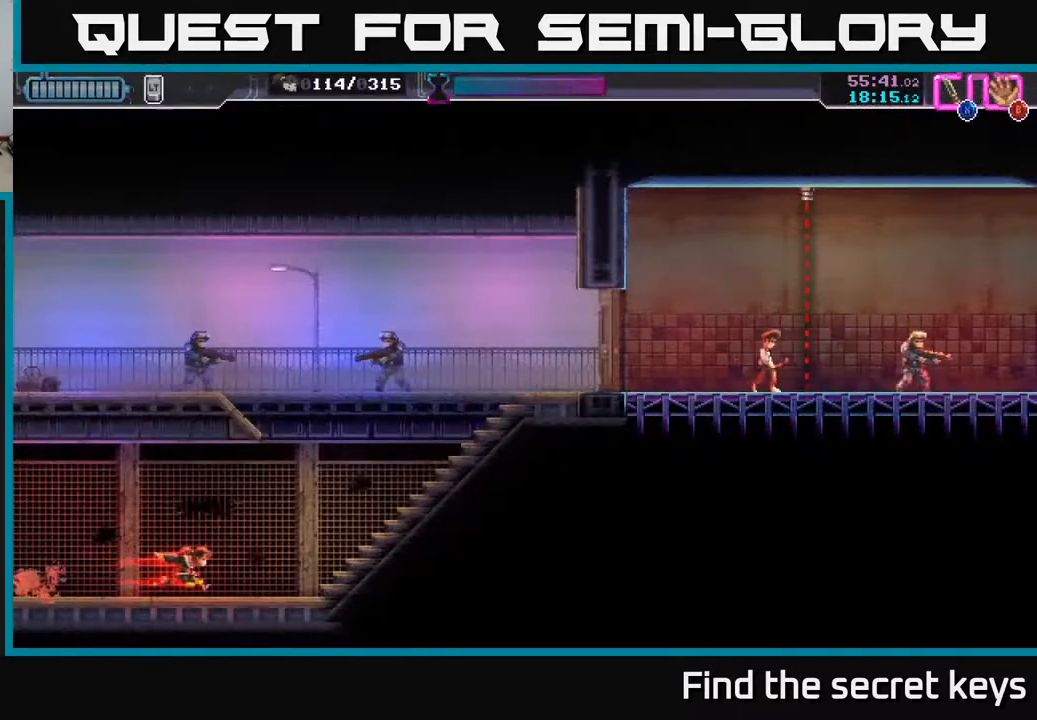
{"buttons": [], "left_stick": "center", "right_stick": "center", "events": [[283, "left_stick", "center"]]}
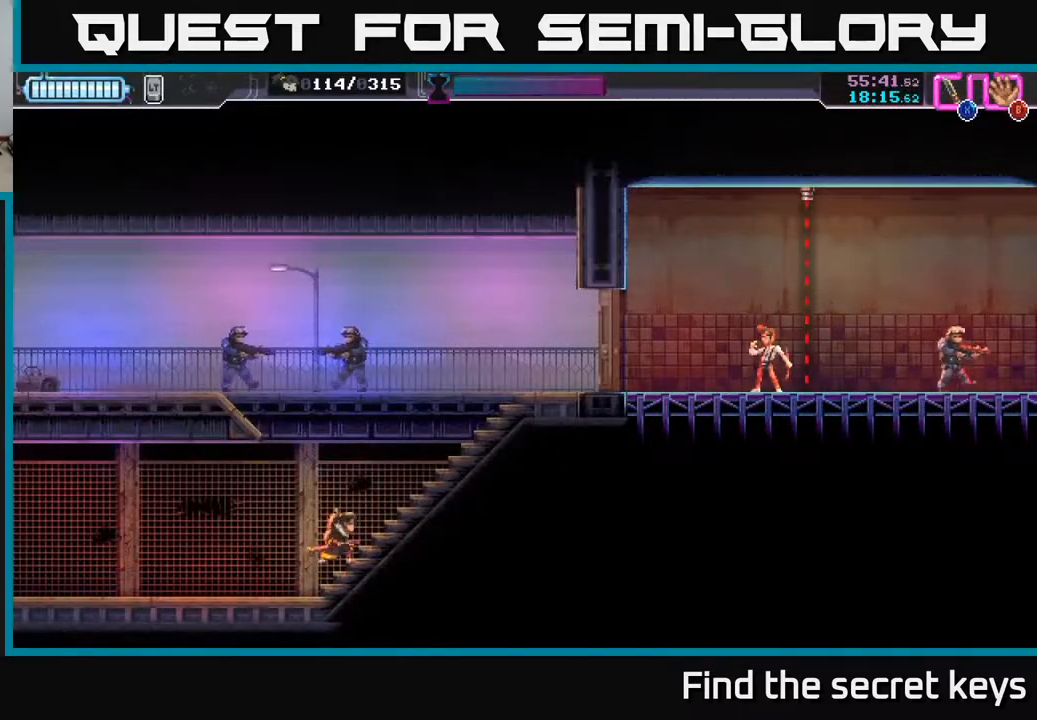
{"buttons": ["A"], "left_stick": "up-left", "right_stick": "center", "events": [[267, "A", "down"], [317, "left_stick", "up"], [433, "left_stick", "up-left"]]}
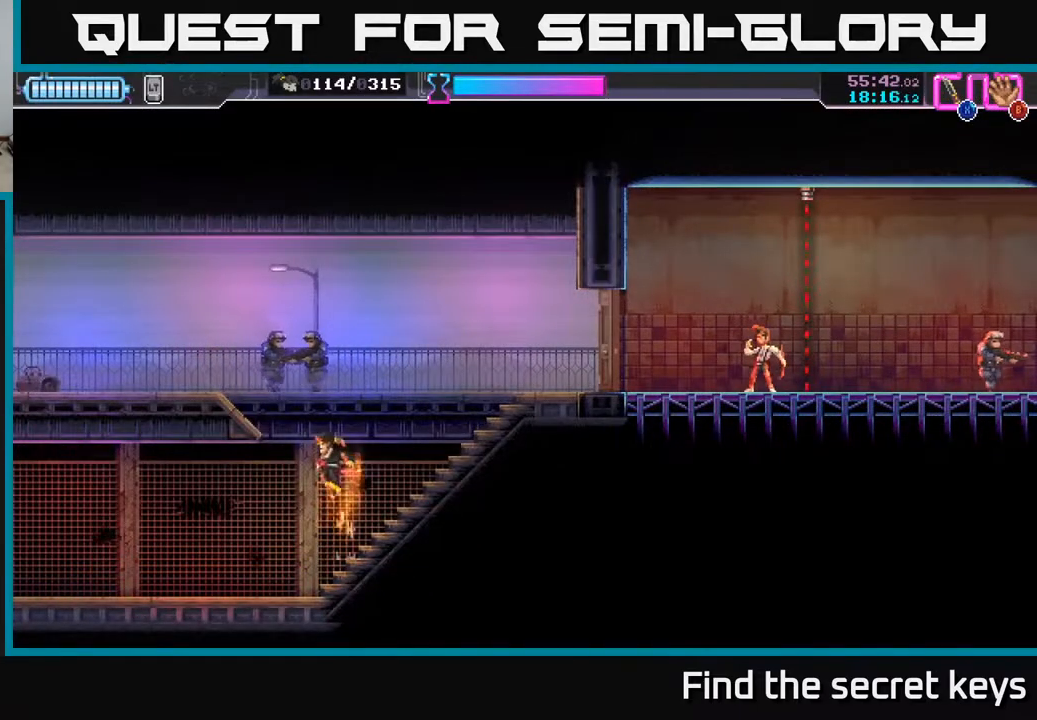
{"buttons": [], "left_stick": "up-right", "right_stick": "center", "events": [[17, "X", "down"], [117, "left_stick", "up"], [183, "X", "up"], [233, "left_stick", "up-right"], [450, "A", "up"]]}
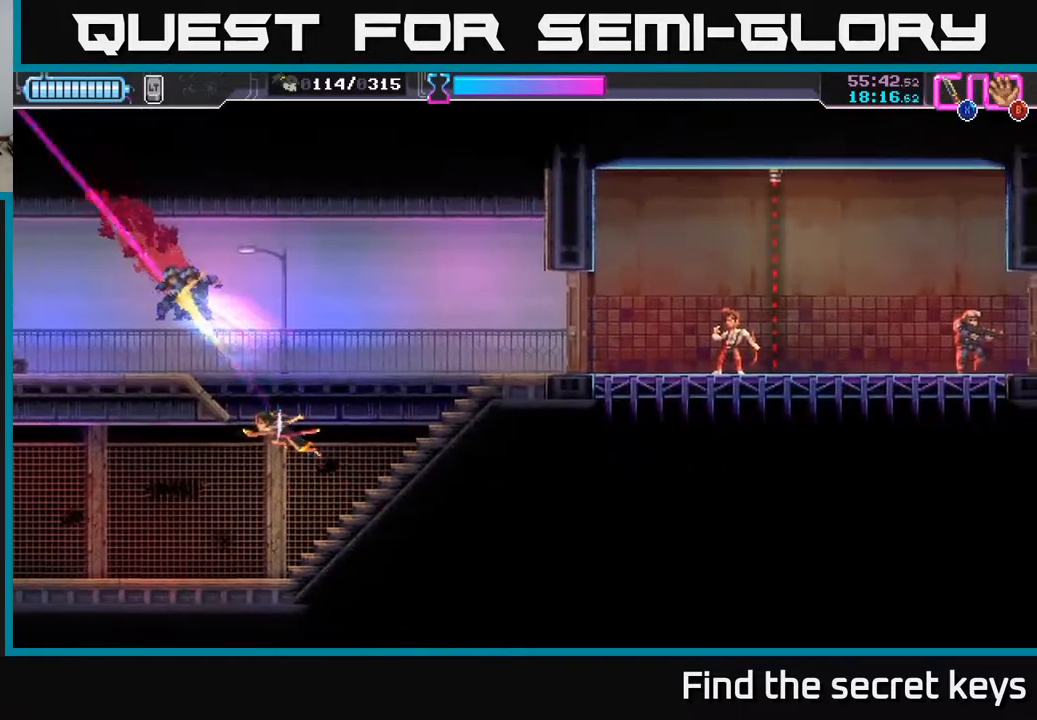
{"buttons": [], "left_stick": "right", "right_stick": "center", "events": [[100, "left_stick", "right"]]}
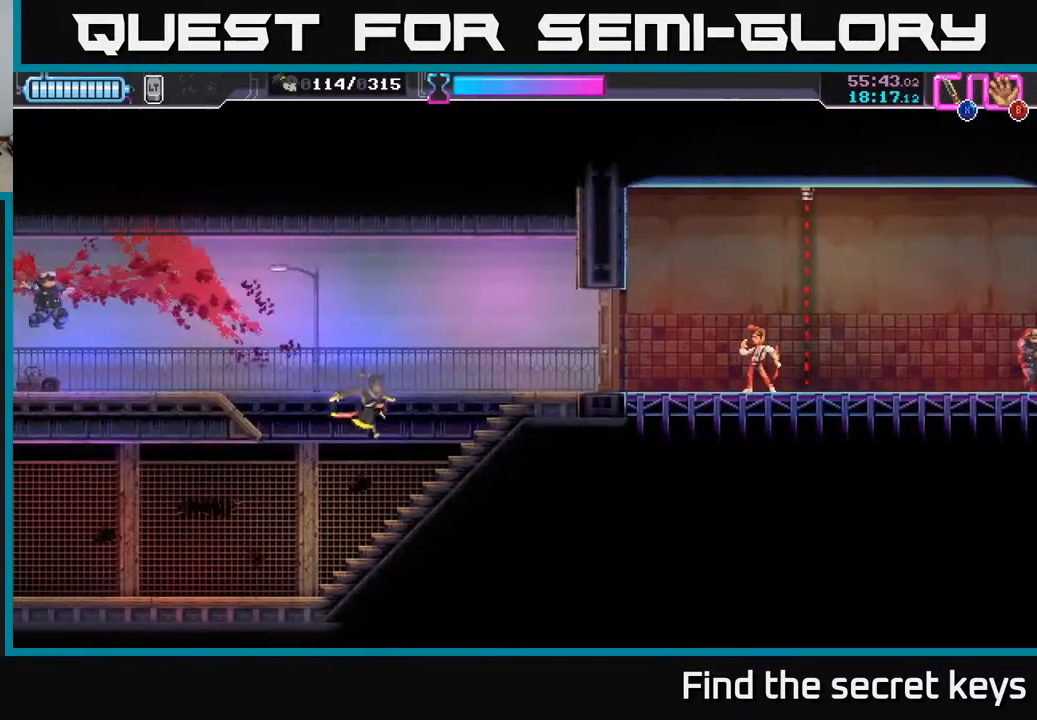
{"buttons": ["X"], "left_stick": "right", "right_stick": "center", "events": [[450, "X", "down"]]}
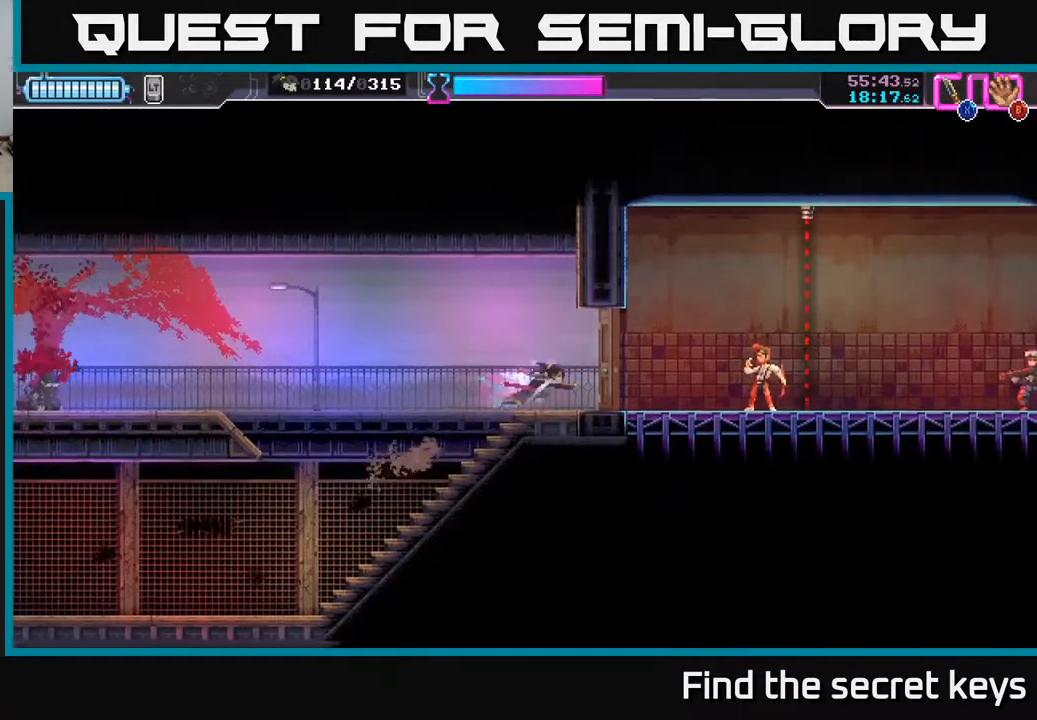
{"buttons": [], "left_stick": "center", "right_stick": "center", "events": [[83, "X", "up"], [83, "left_stick", "center"], [133, "left_stick", "right"], [300, "X", "down"], [350, "left_stick", "center"], [383, "X", "up"]]}
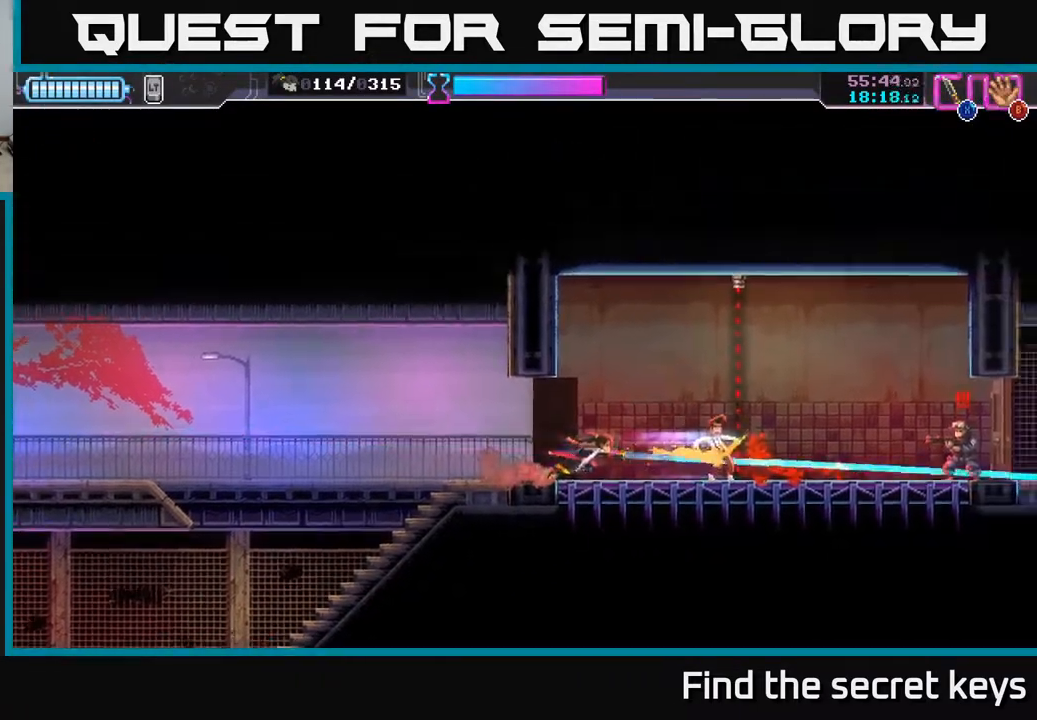
{"buttons": ["R2"], "left_stick": "right", "right_stick": "center", "events": [[167, "left_stick", "right"], [317, "R2", "down"]]}
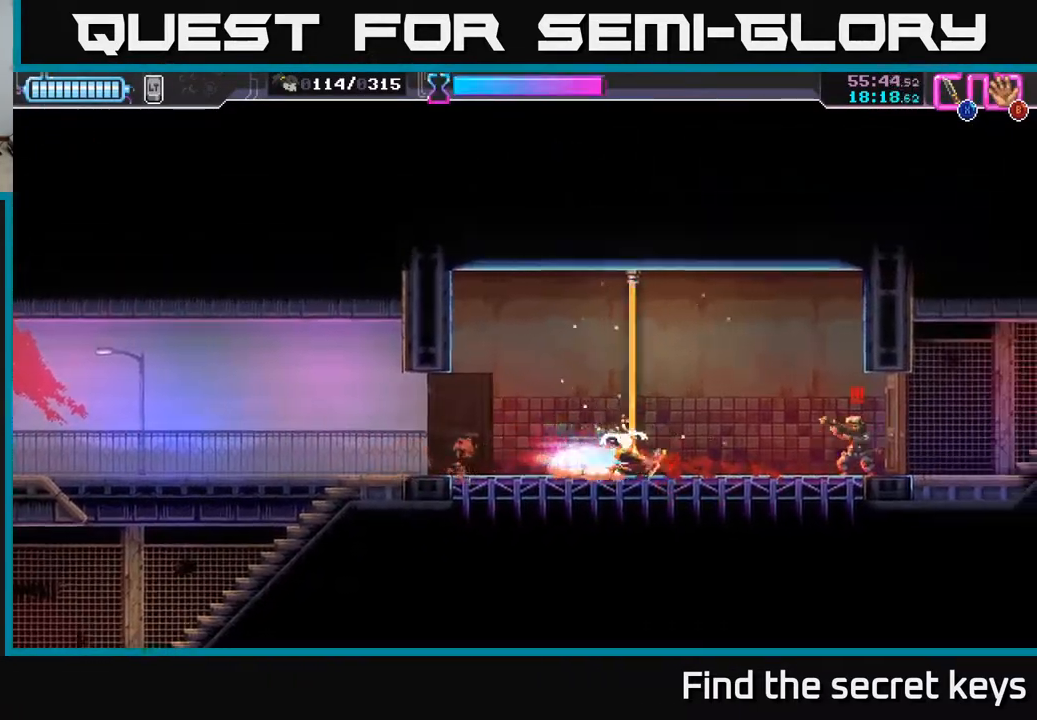
{"buttons": [], "left_stick": "center", "right_stick": "center", "events": [[167, "R2", "up"], [233, "X", "down"], [333, "X", "up"], [333, "left_stick", "center"]]}
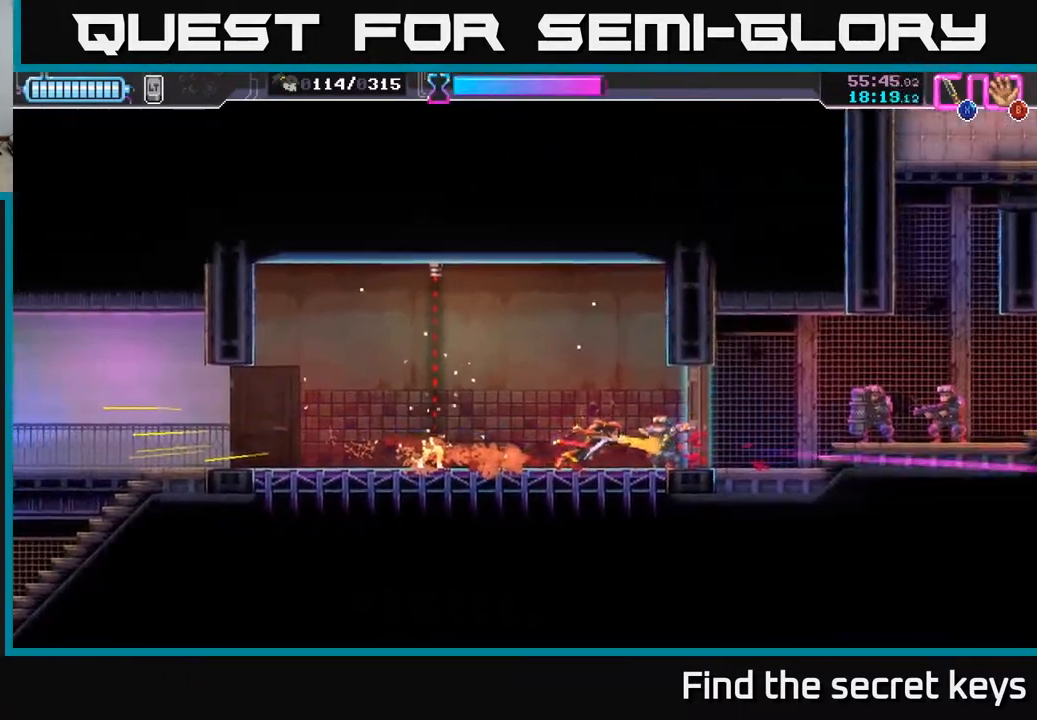
{"buttons": [], "left_stick": "right", "right_stick": "center", "events": [[67, "left_stick", "right"], [133, "X", "down"], [233, "X", "up"]]}
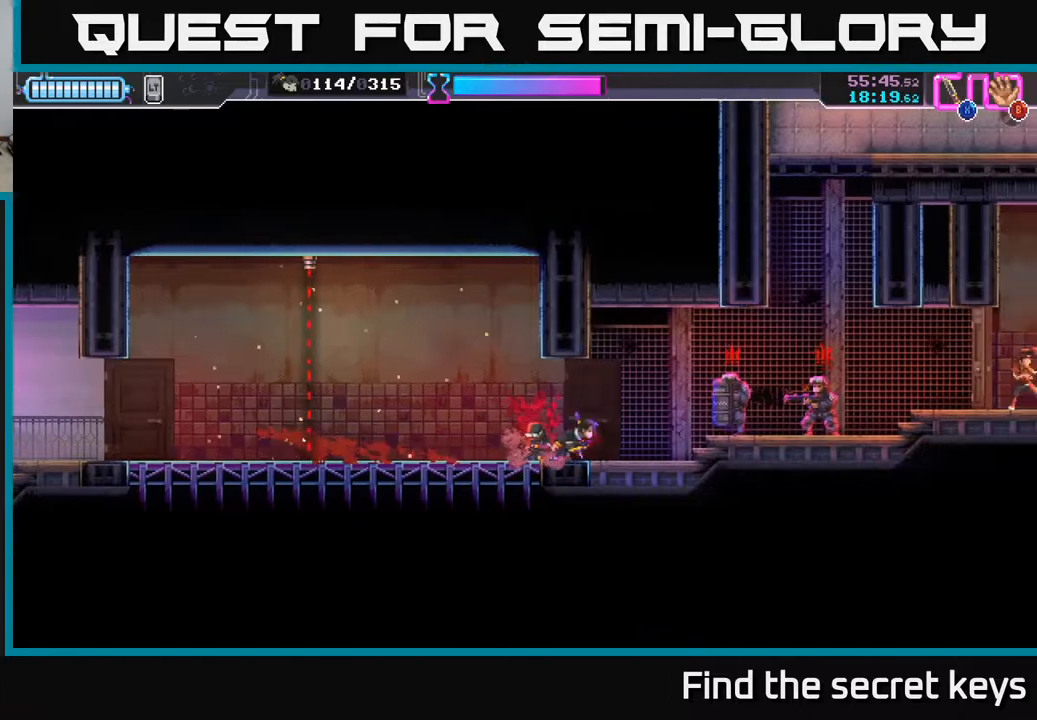
{"buttons": [], "left_stick": "right", "right_stick": "center", "events": [[183, "R2", "down"], [383, "R2", "up"], [400, "X", "down"], [500, "X", "up"]]}
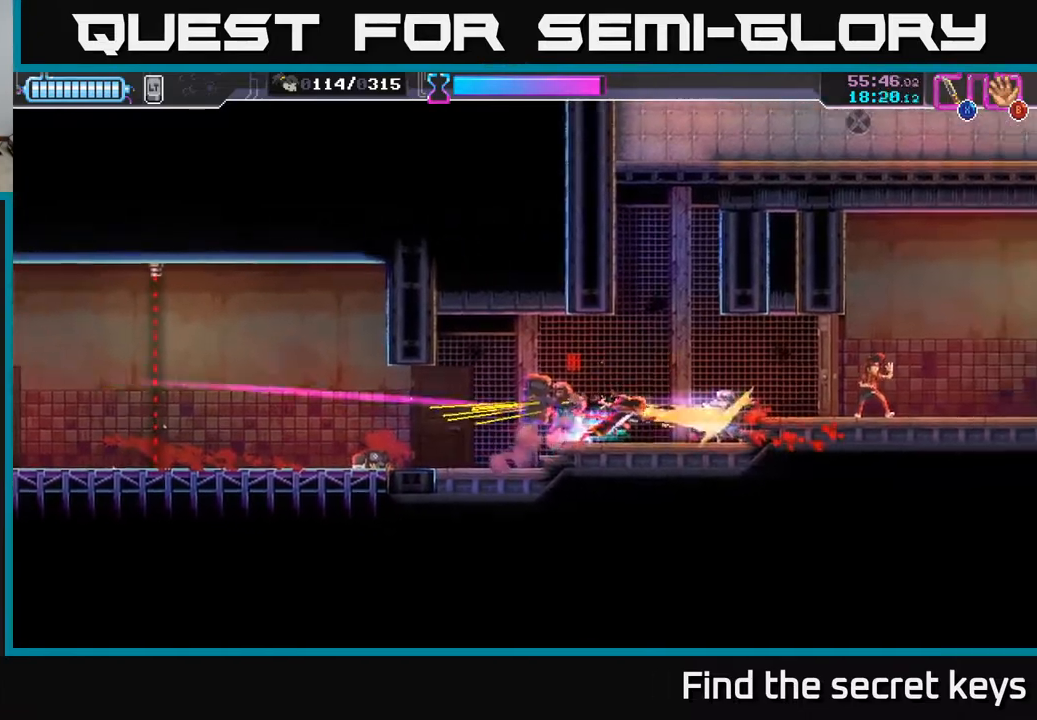
{"buttons": [], "left_stick": "right", "right_stick": "center", "events": [[50, "left_stick", "center"], [117, "left_stick", "left"], [233, "X", "down"], [350, "X", "up"], [417, "left_stick", "right"]]}
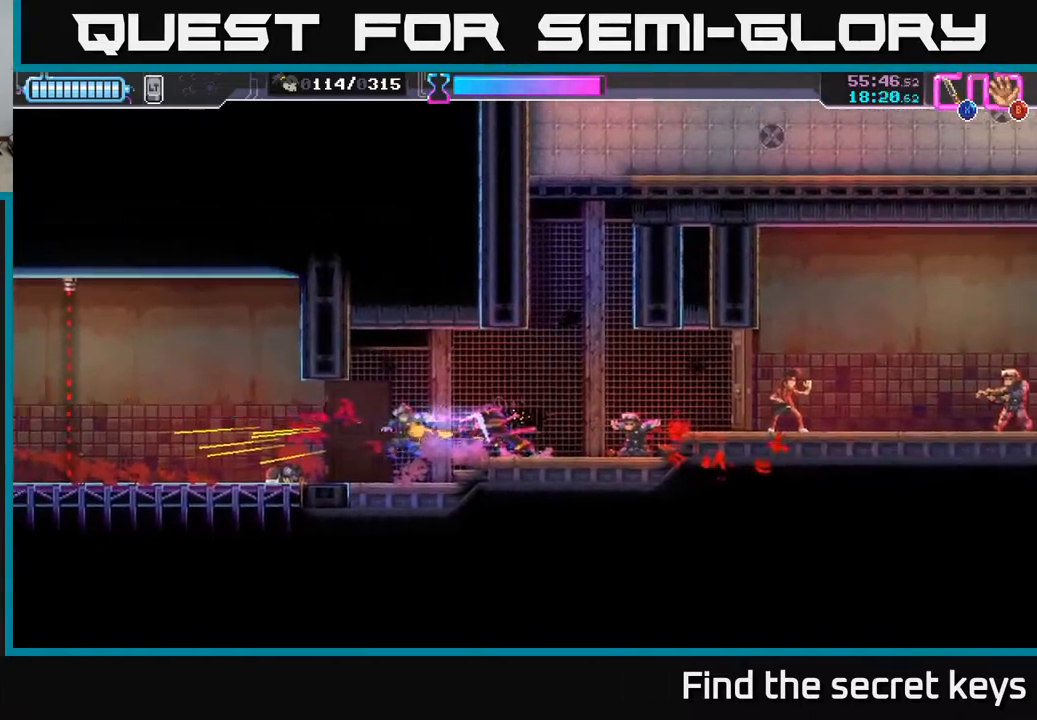
{"buttons": [], "left_stick": "right", "right_stick": "center", "events": []}
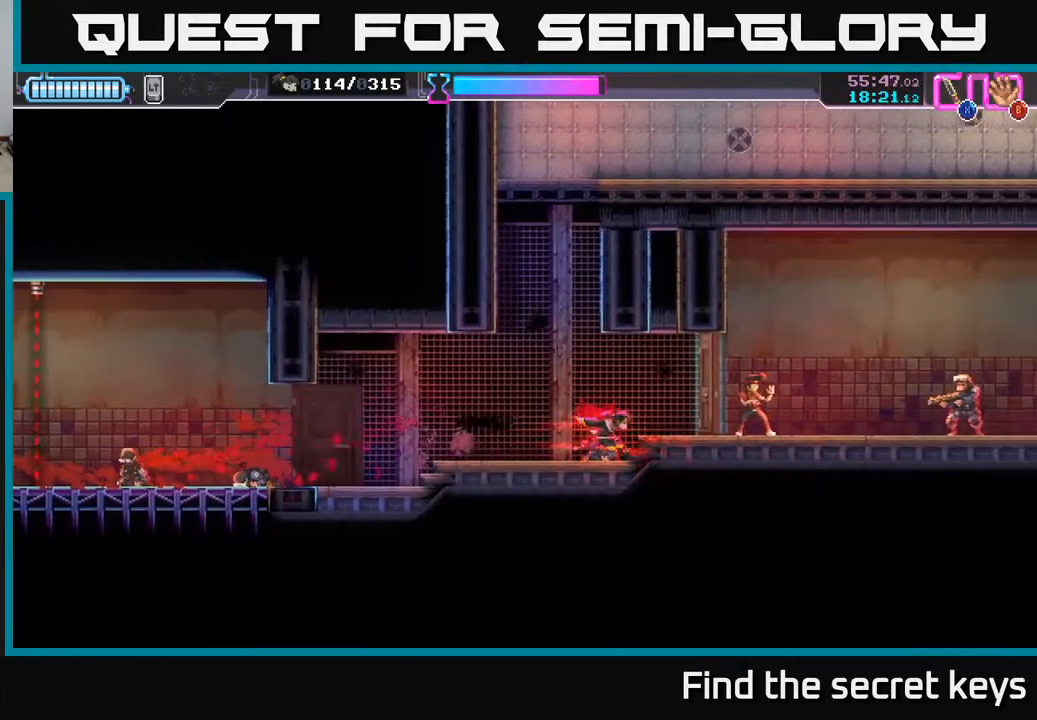
{"buttons": ["X"], "left_stick": "right", "right_stick": "center", "events": [[83, "X", "down"], [233, "X", "up"], [433, "X", "down"]]}
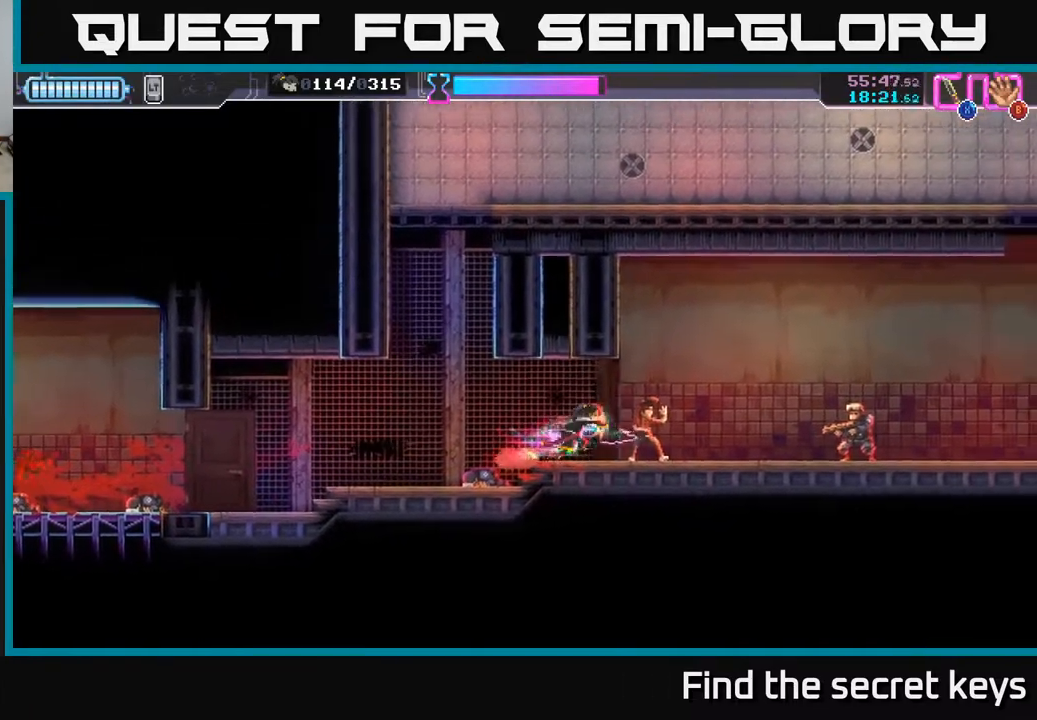
{"buttons": ["R2"], "left_stick": "right", "right_stick": "center", "events": [[33, "X", "up"], [400, "R2", "down"]]}
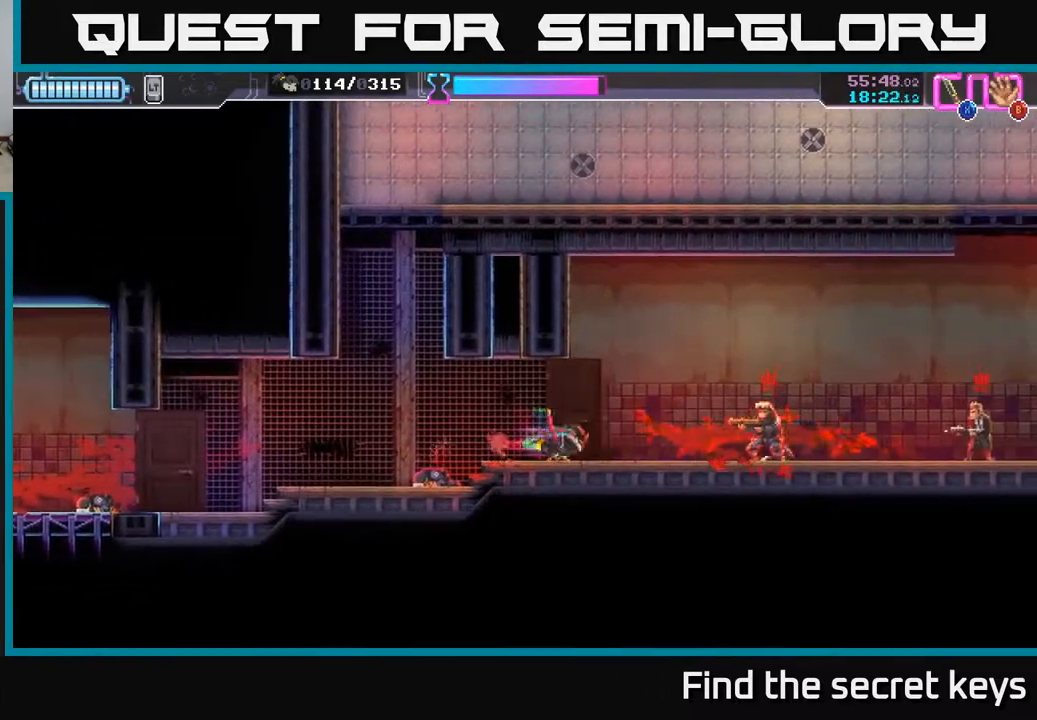
{"buttons": [], "left_stick": "left", "right_stick": "center", "events": [[100, "R2", "up"], [100, "X", "down"], [217, "X", "up"], [300, "left_stick", "left"], [317, "X", "down"], [367, "X", "up"], [383, "X", "down"], [483, "X", "up"]]}
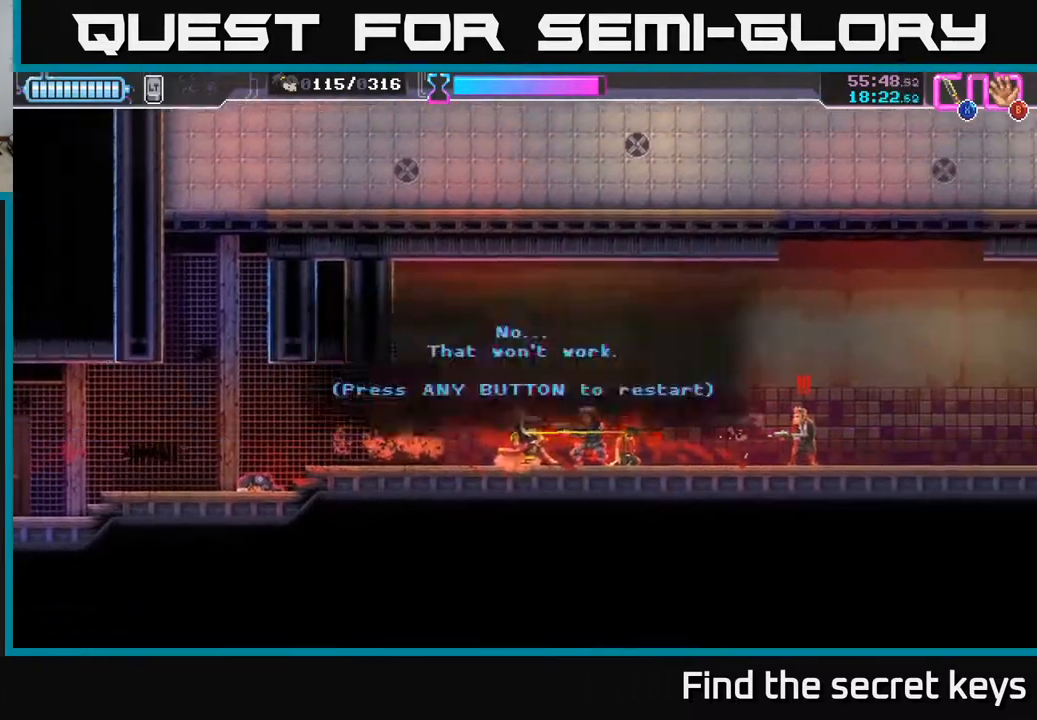
{"buttons": [], "left_stick": "center", "right_stick": "center", "events": [[67, "X", "down"], [83, "A", "down"], [133, "X", "up"], [167, "left_stick", "center"], [233, "A", "up"]]}
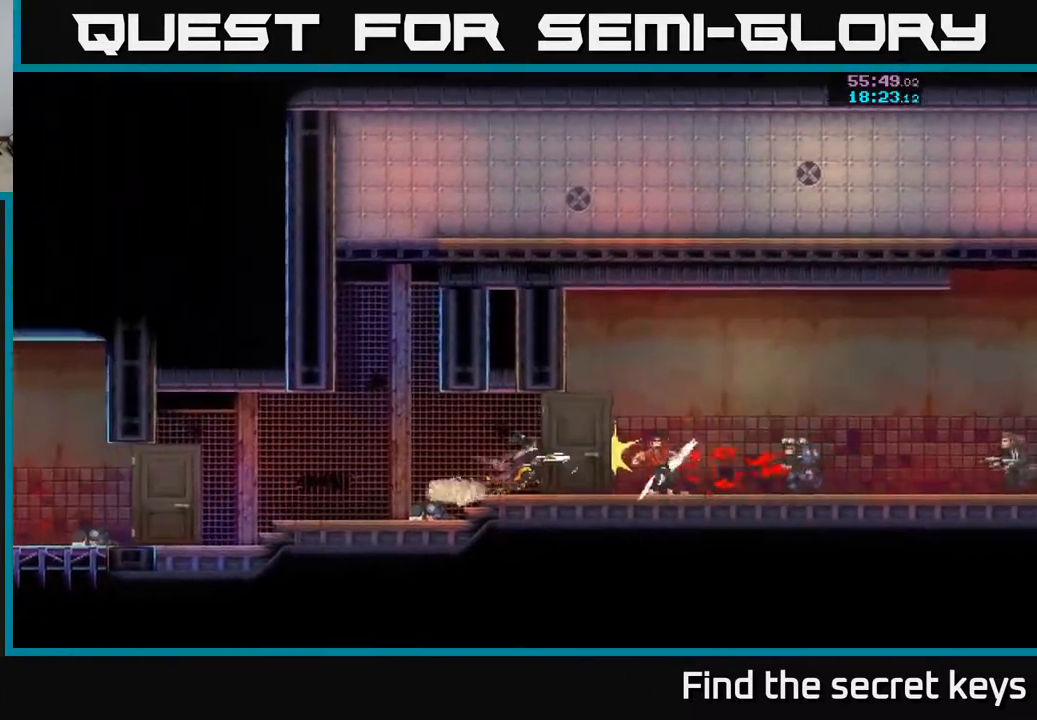
{"buttons": [], "left_stick": "right", "right_stick": "center", "events": [[133, "left_stick", "right"]]}
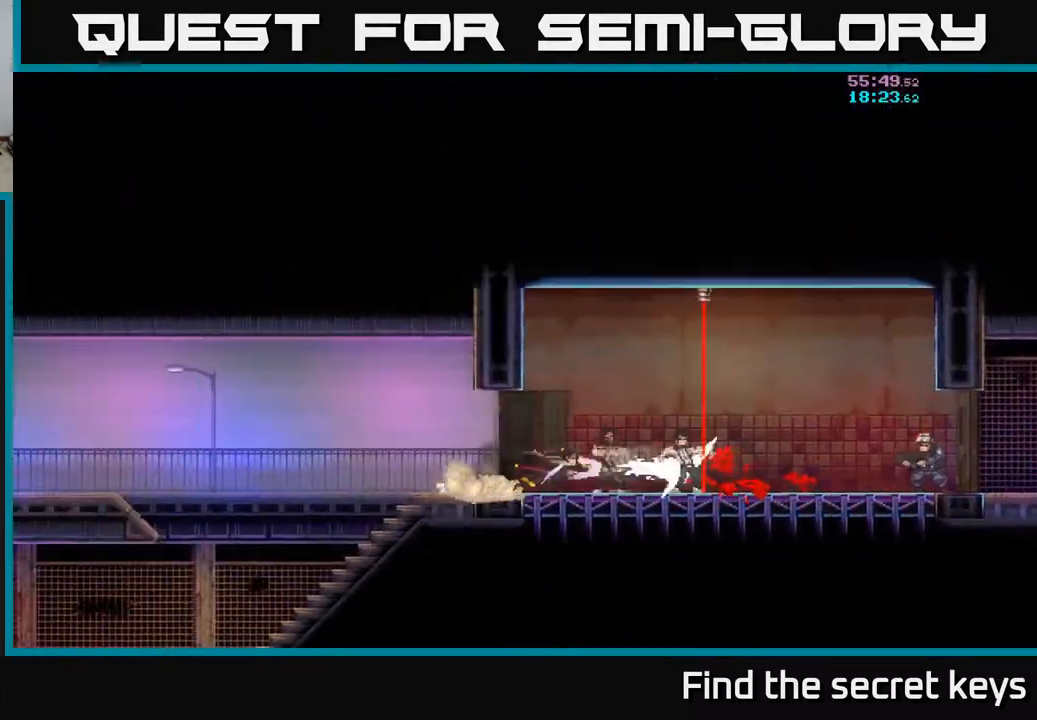
{"buttons": [], "left_stick": "right", "right_stick": "center", "events": [[67, "A", "down"], [233, "A", "up"]]}
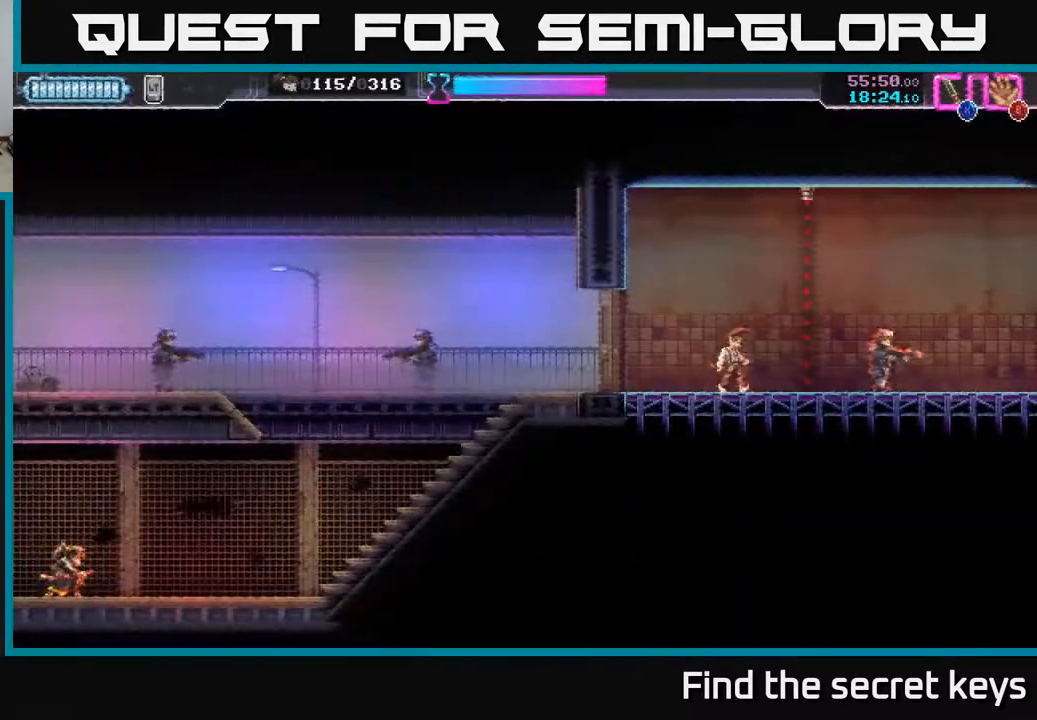
{"buttons": [], "left_stick": "right", "right_stick": "center", "events": []}
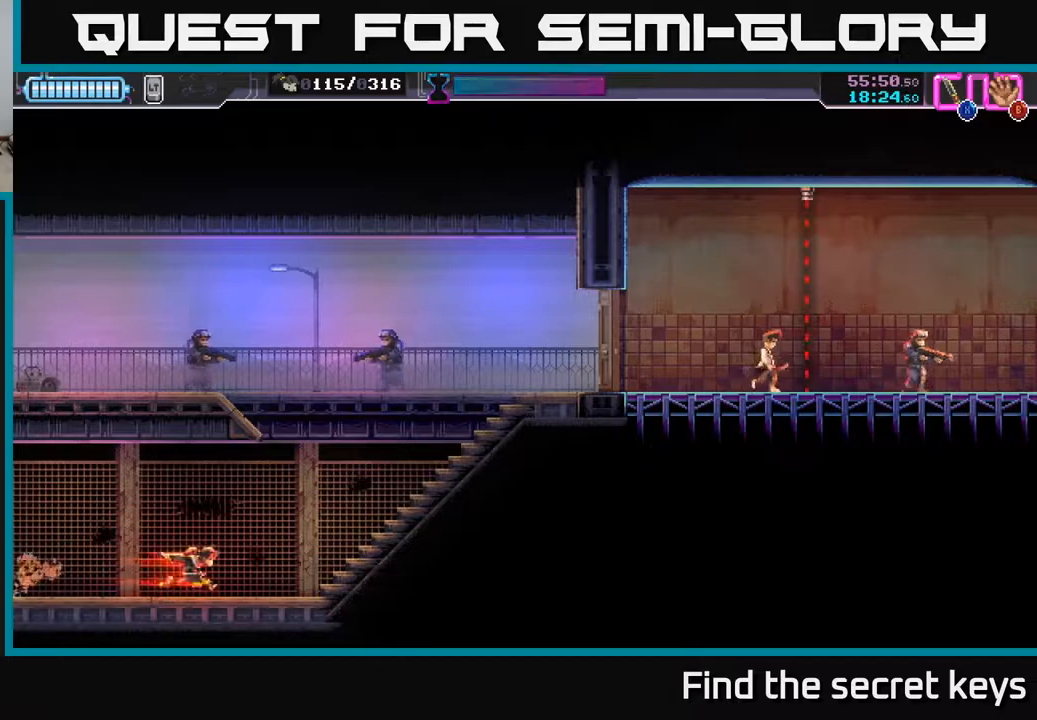
{"buttons": ["A"], "left_stick": "center", "right_stick": "center", "events": [[250, "left_stick", "center"], [433, "A", "down"]]}
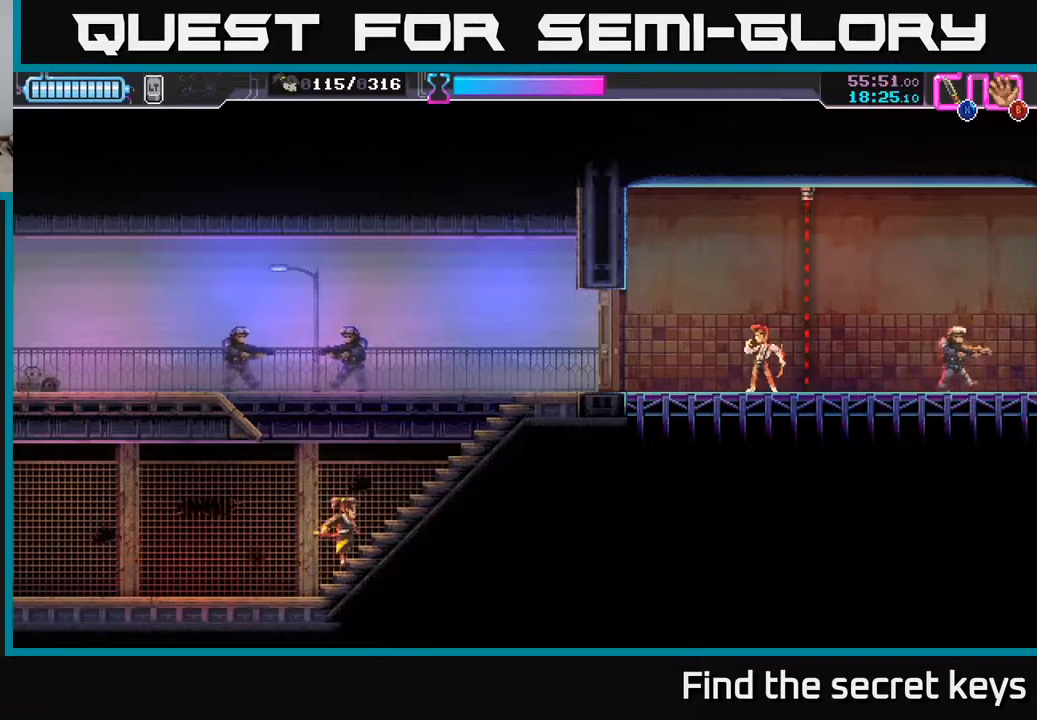
{"buttons": ["A"], "left_stick": "up-left", "right_stick": "center", "events": [[33, "left_stick", "up"], [167, "X", "down"], [267, "left_stick", "up-left"], [300, "X", "up"]]}
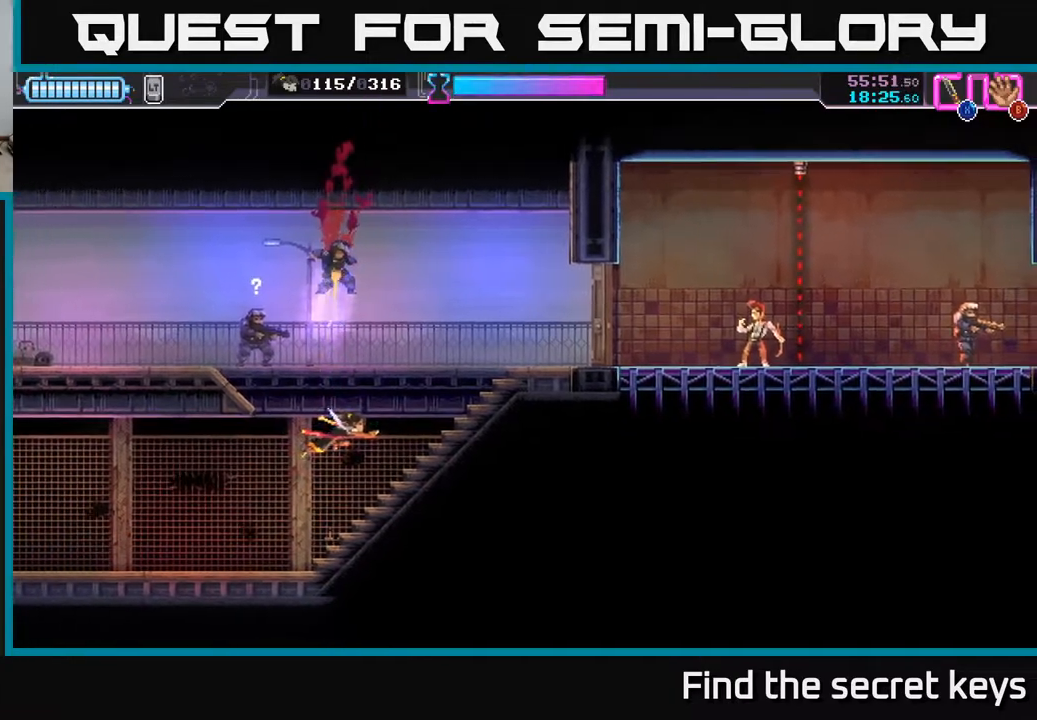
{"buttons": [], "left_stick": "right", "right_stick": "center", "events": [[33, "X", "down"], [133, "X", "up"], [183, "A", "up"], [183, "left_stick", "up-right"], [250, "left_stick", "right"]]}